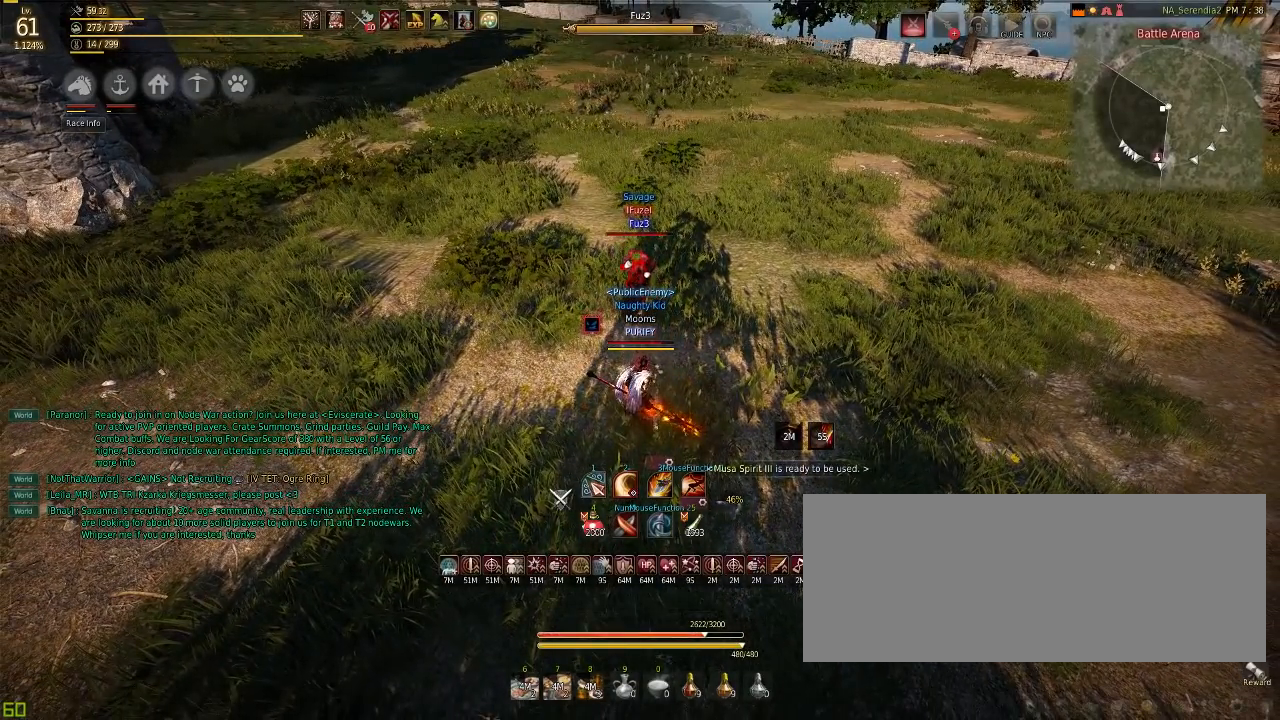
Gameplay with keyboard and mouse; each line is a JSON object with the keys and mouse buttons held at the frame after it. "events" lists presses ("down") and releases ("up") of "a", "c", "d", "e", "f", "q", "s", "shift", "space", "tab", "w", "mouse_left" and "mouse_right" between this image and that frame as [ms after this image, input, new state], when the widget could be followed in between. "mouse_left", "mouse_right" = the "left", "right" buttons of the "mouse" list. No other keys are recorded. Mouse movement is not recorded.
{"keys": [], "mouse": [], "events": [[301, "s", "down"], [484, "s", "up"]]}
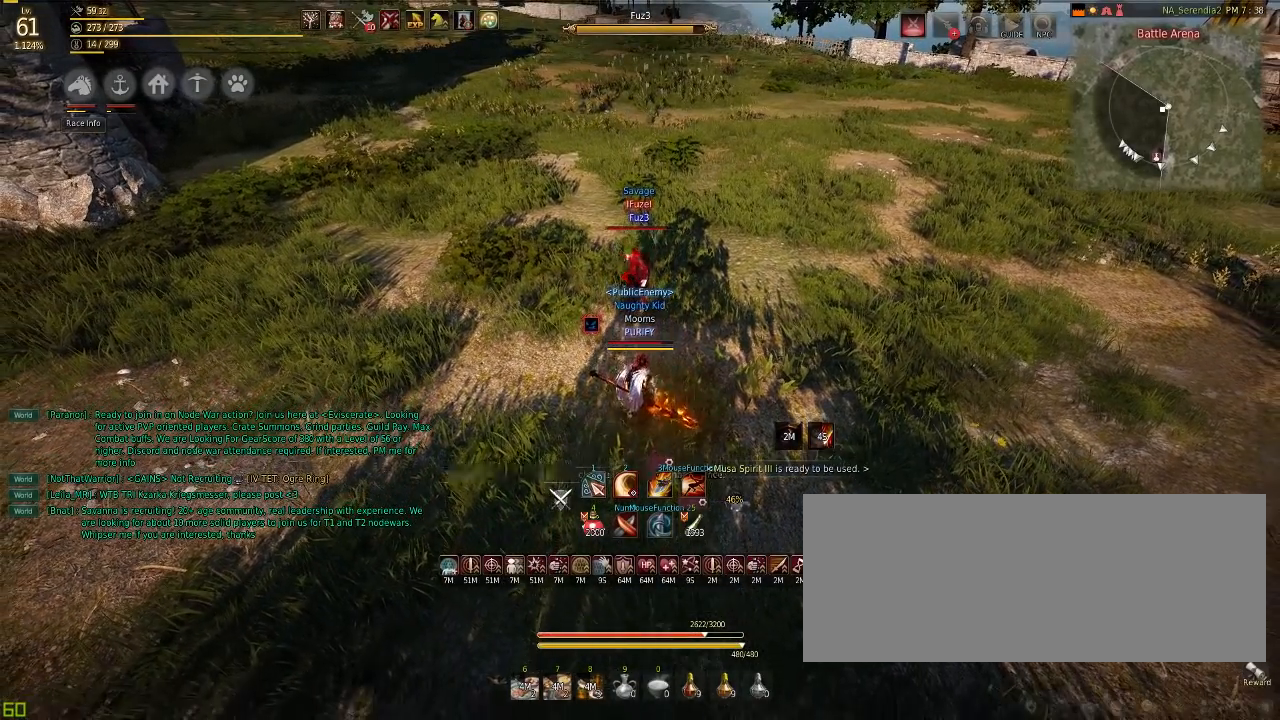
{"keys": [], "mouse": [], "events": [[417, "s", "down"], [484, "s", "up"]]}
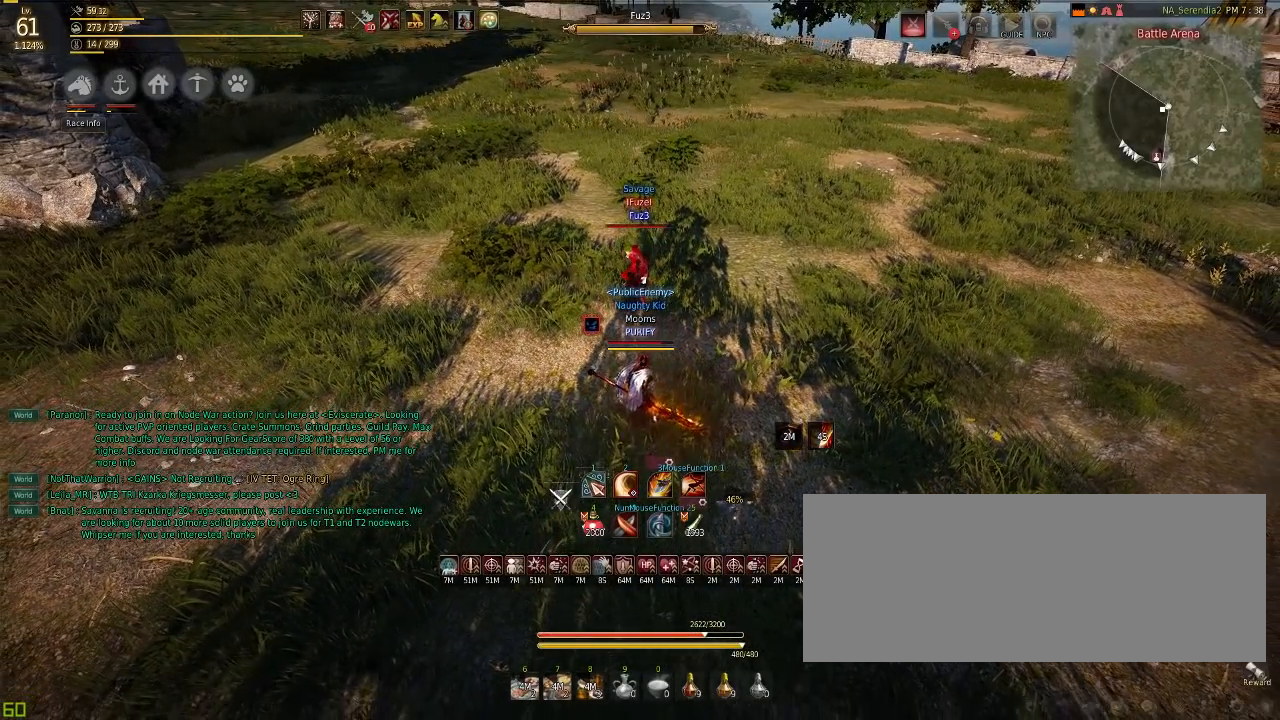
{"keys": [], "mouse": [], "events": []}
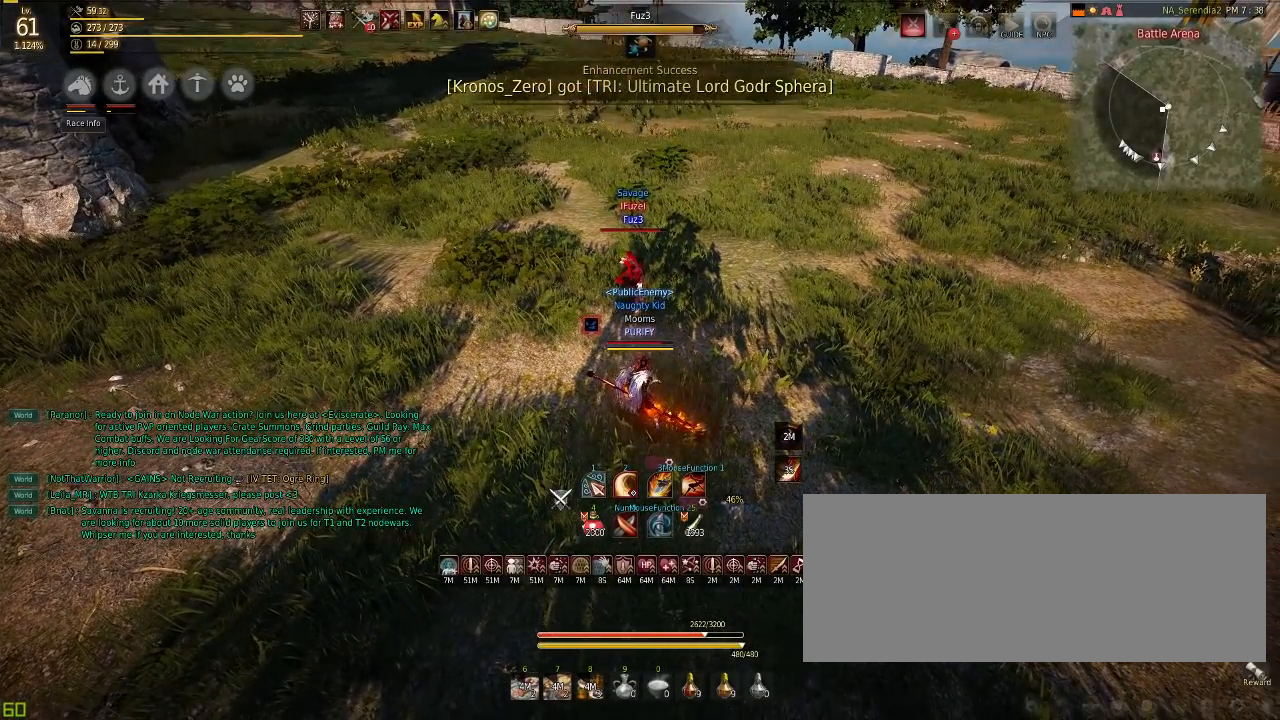
{"keys": [], "mouse": [], "events": [[50, "s", "down"], [133, "s", "up"], [267, "q", "down"], [317, "q", "up"]]}
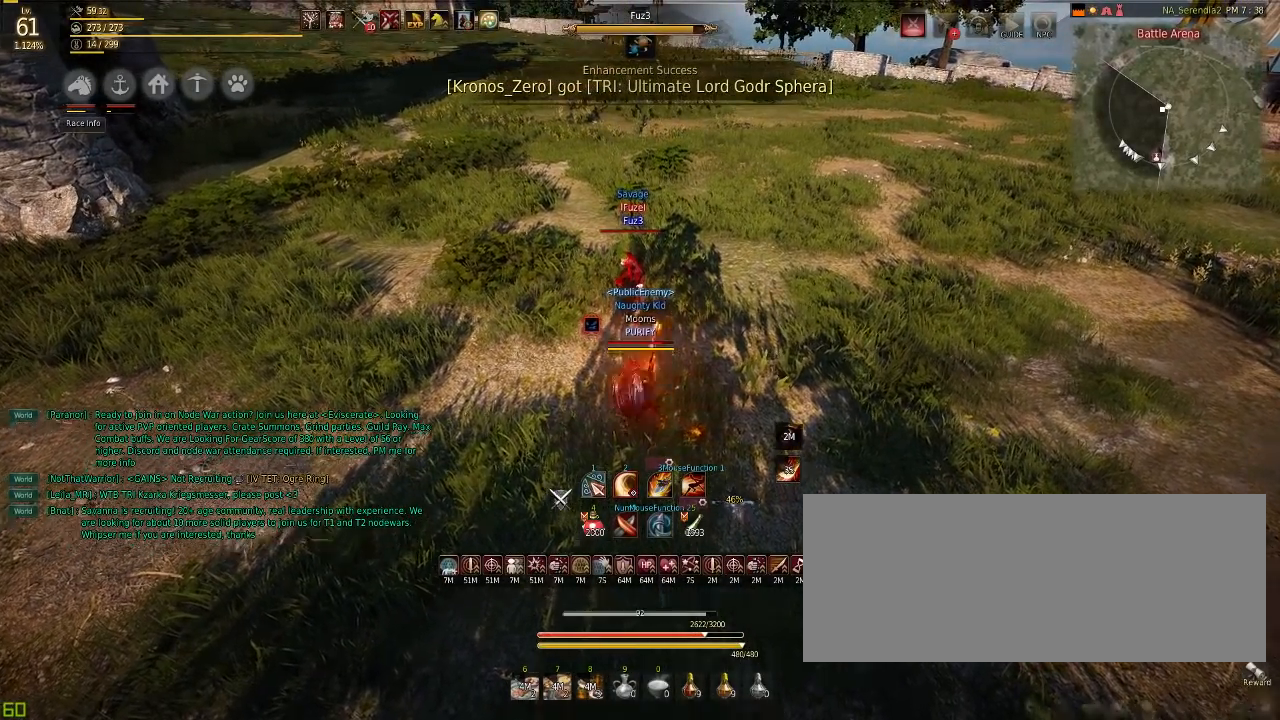
{"keys": [], "mouse": [], "events": []}
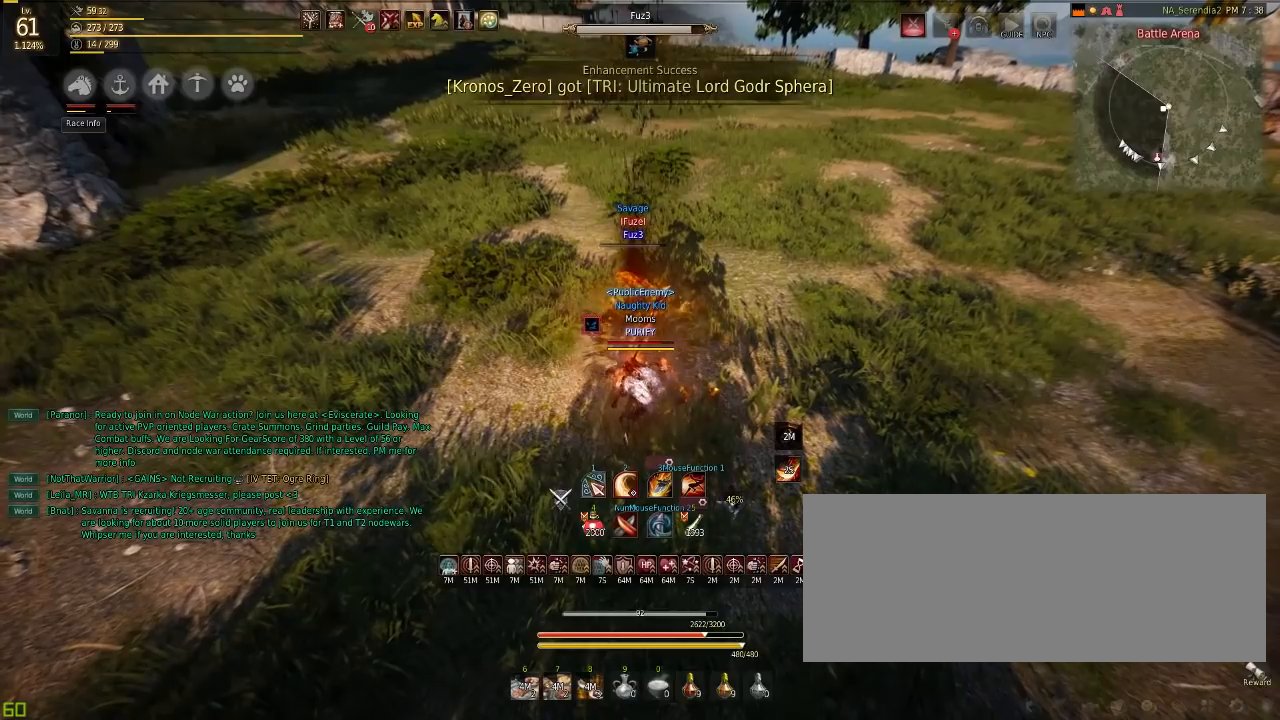
{"keys": [], "mouse": [], "events": [[233, "s", "down"], [384, "s", "up"]]}
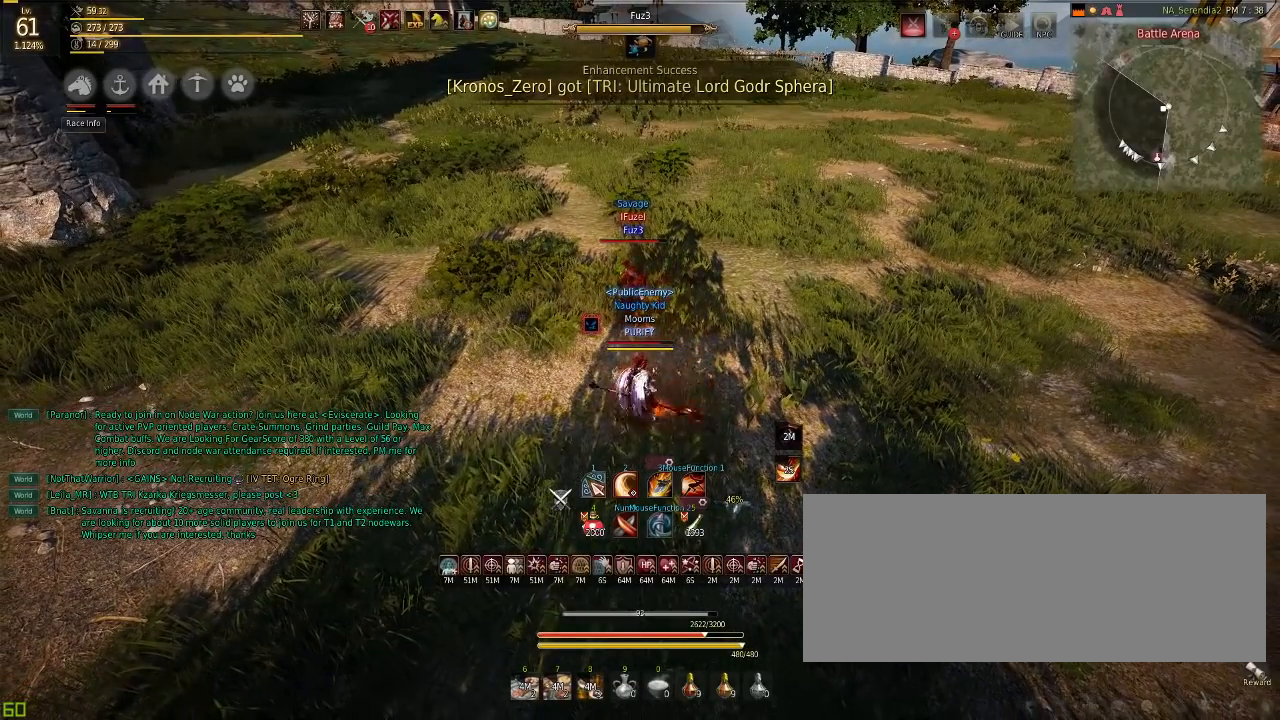
{"keys": [], "mouse": [], "events": [[217, "s", "down"], [334, "s", "up"]]}
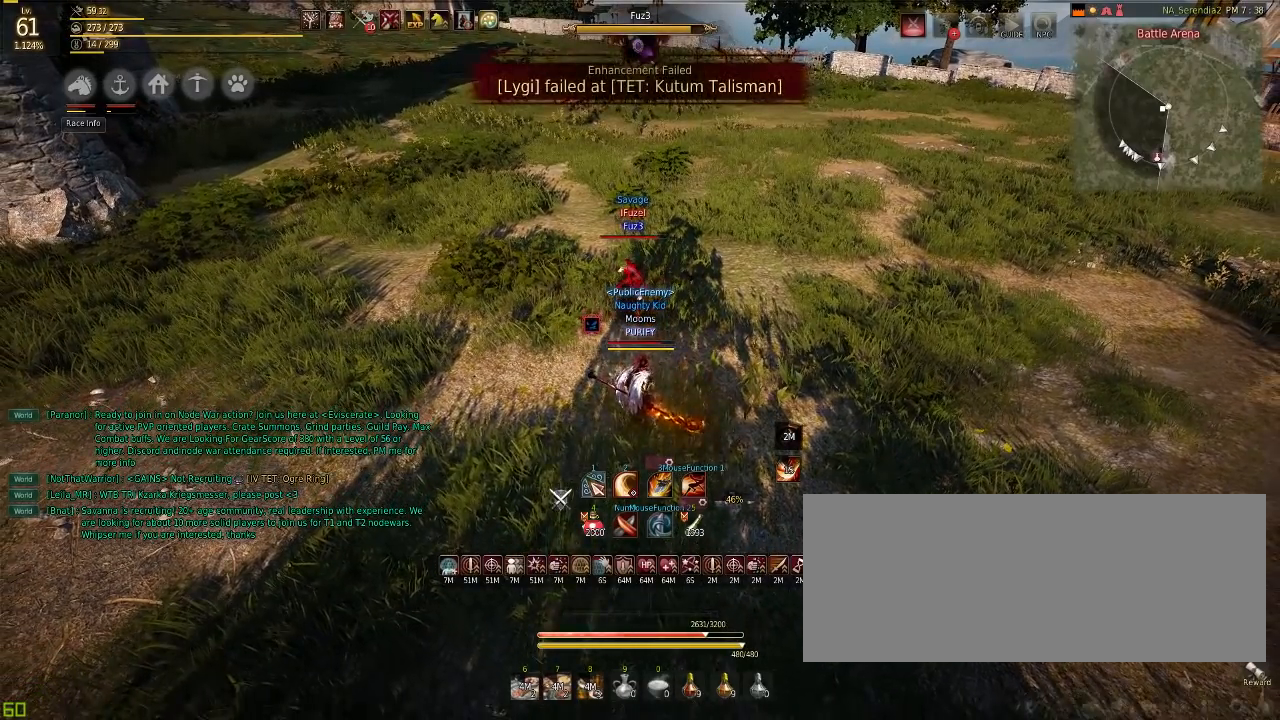
{"keys": ["s"], "mouse": [], "events": [[67, "s", "down"], [183, "s", "up"], [467, "s", "down"]]}
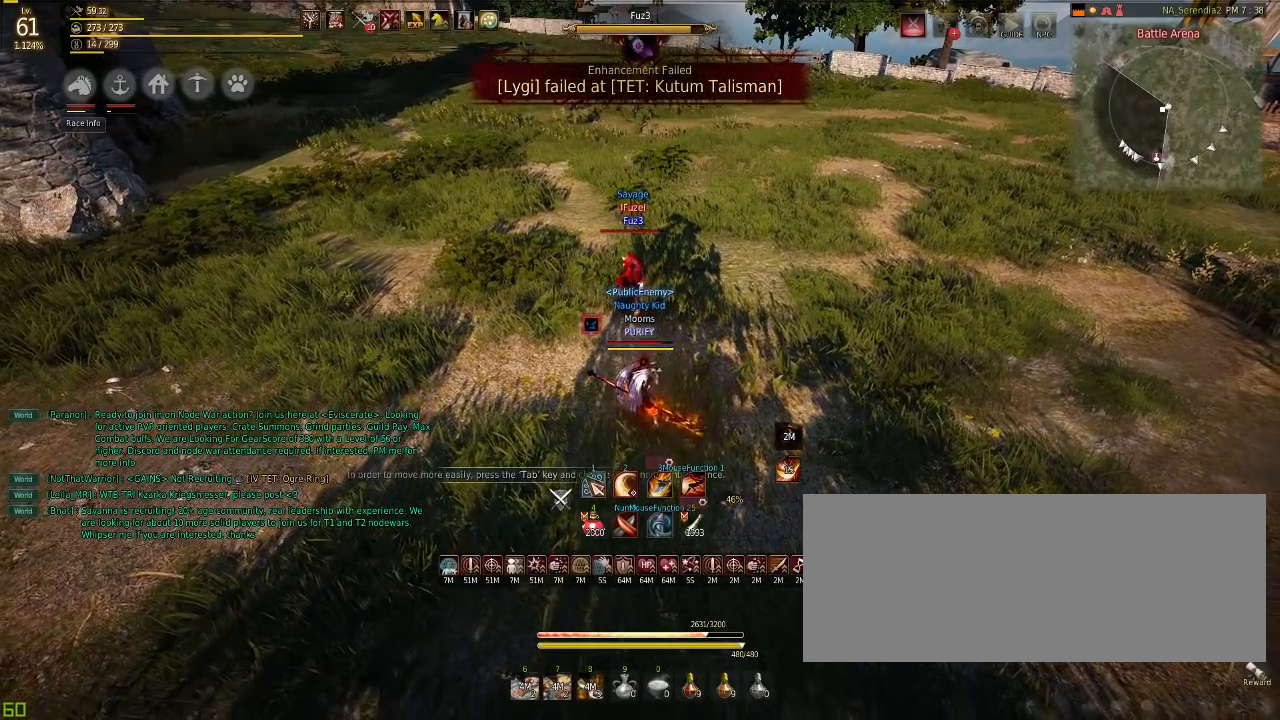
{"keys": [], "mouse": [], "events": [[84, "s", "up"], [384, "s", "down"], [501, "s", "up"]]}
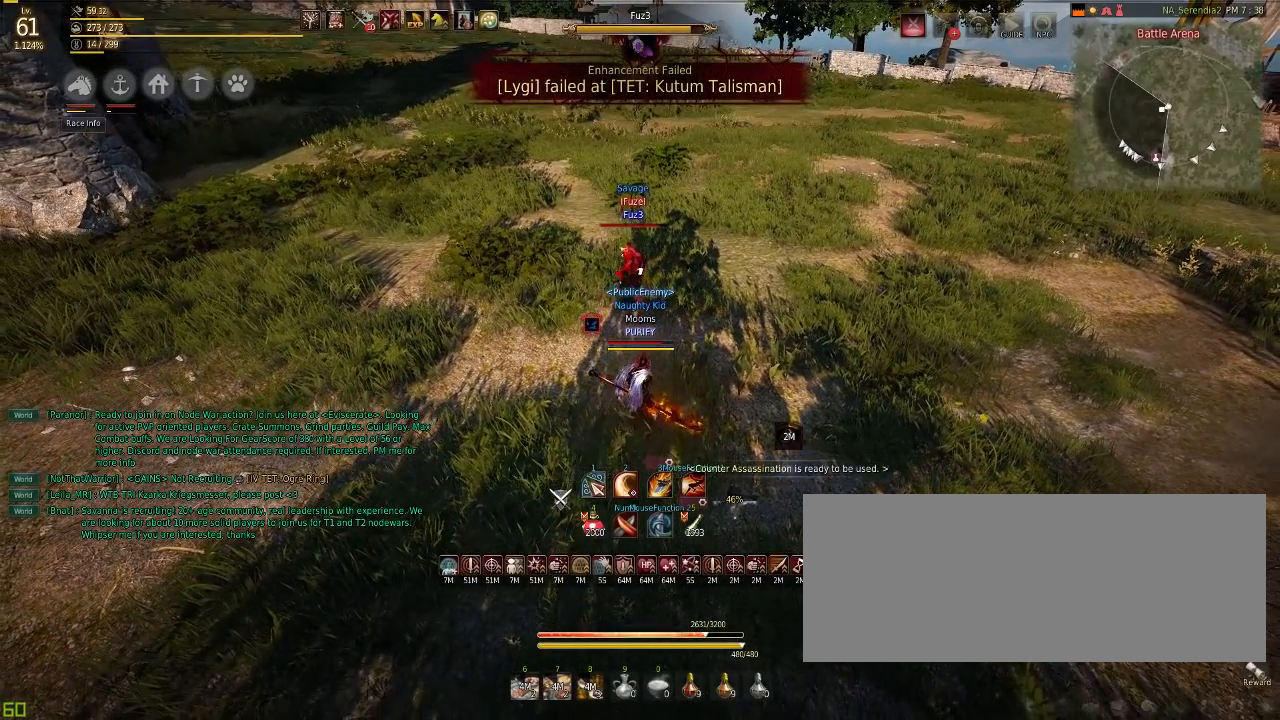
{"keys": [], "mouse": [], "events": [[217, "s", "down"], [350, "s", "up"]]}
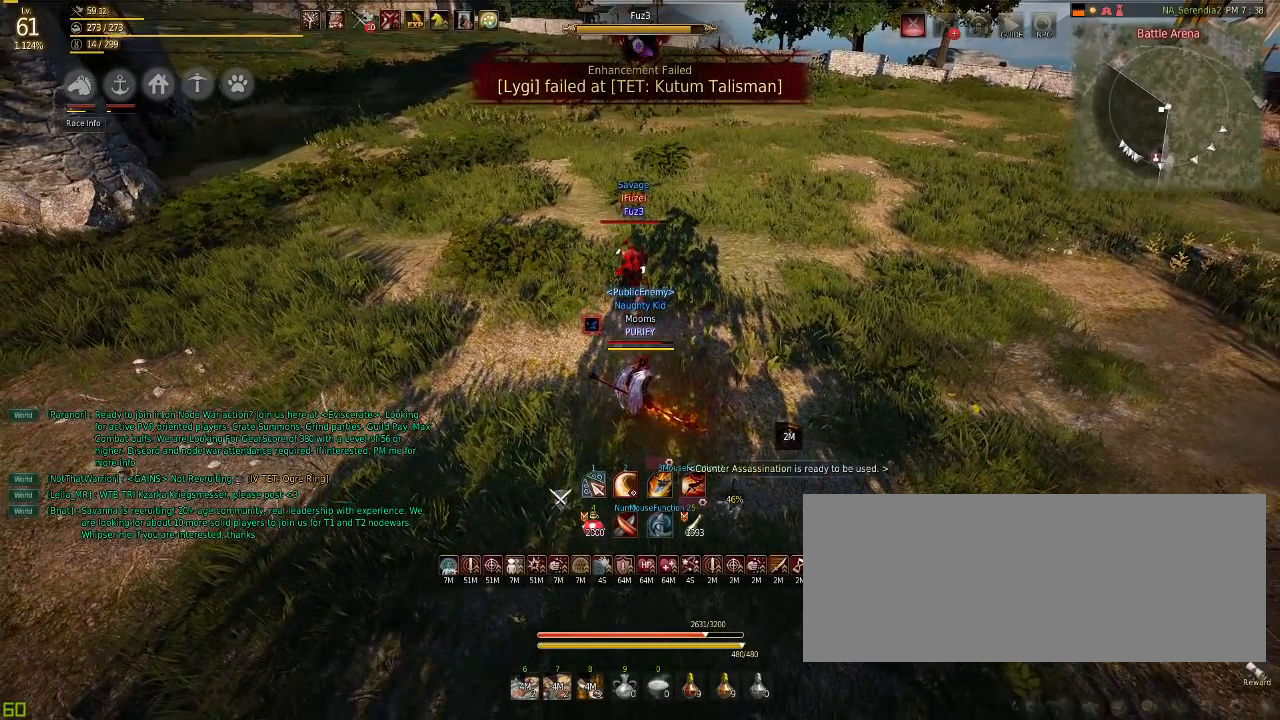
{"keys": ["s"], "mouse": [], "events": [[67, "s", "down"]]}
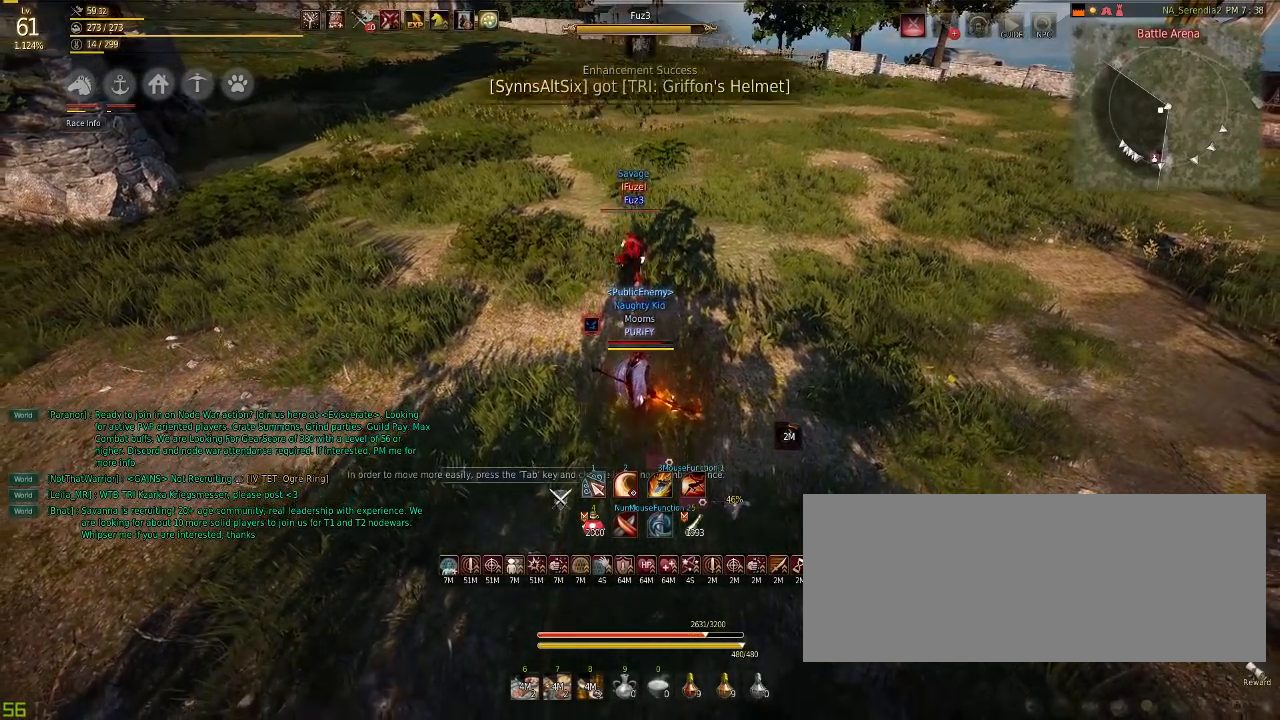
{"keys": [], "mouse": [], "events": [[83, "s", "up"]]}
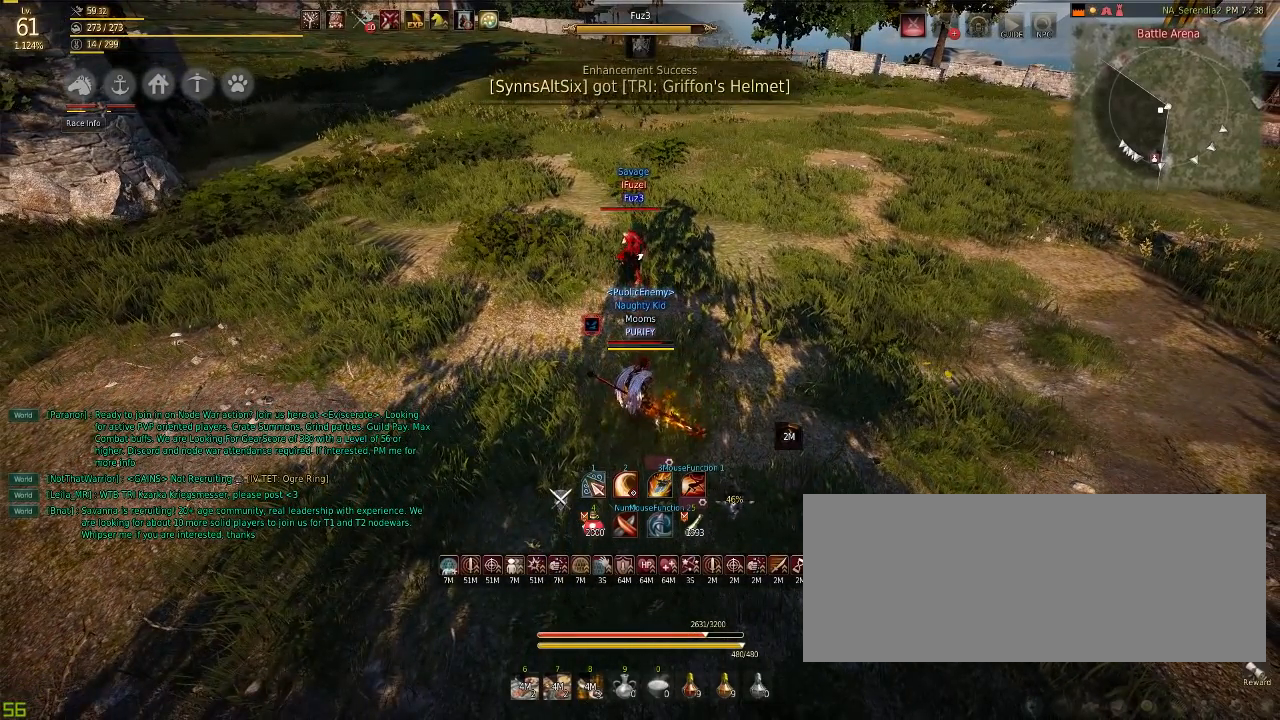
{"keys": [], "mouse": [], "events": [[251, "q", "down"], [334, "q", "up"]]}
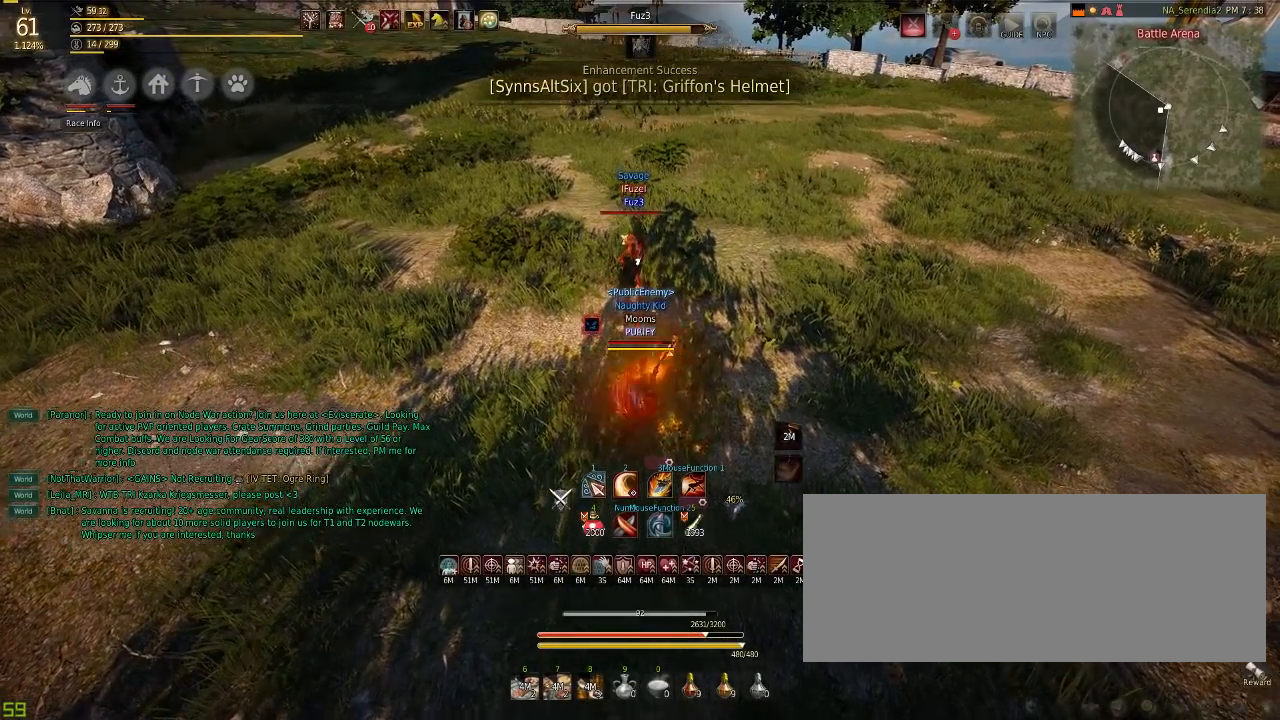
{"keys": [], "mouse": [], "events": []}
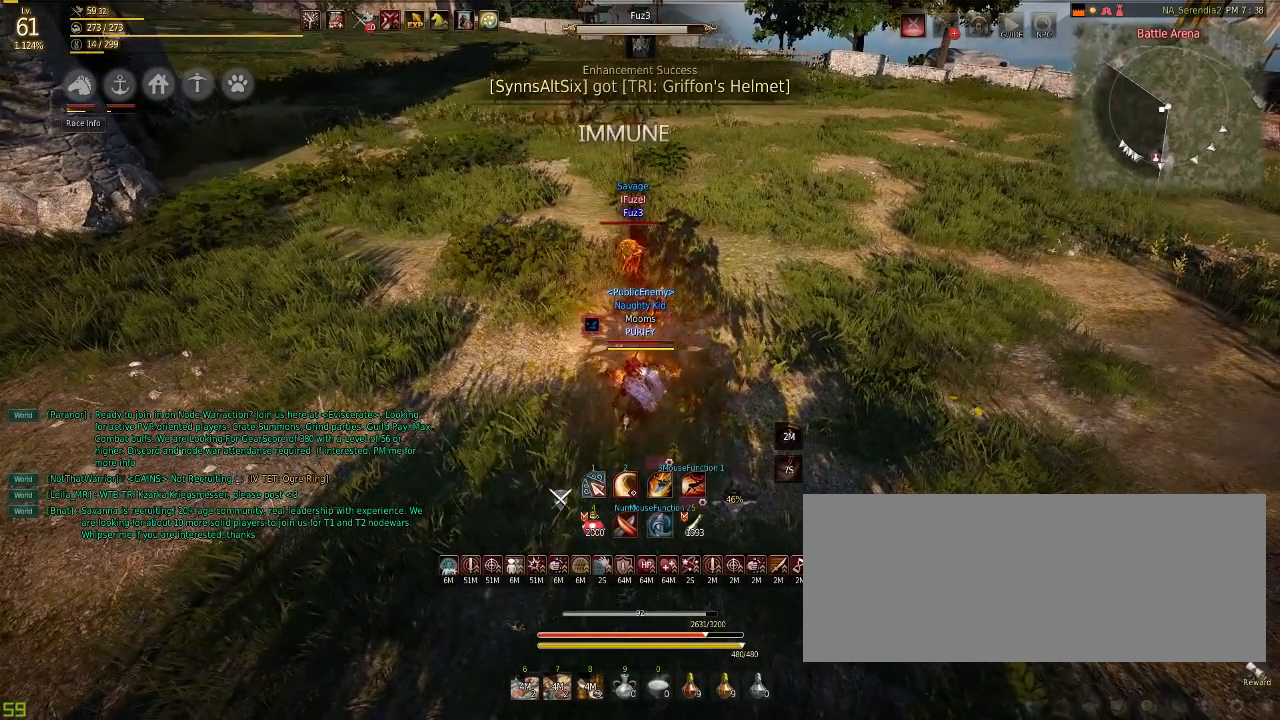
{"keys": [], "mouse": [], "events": []}
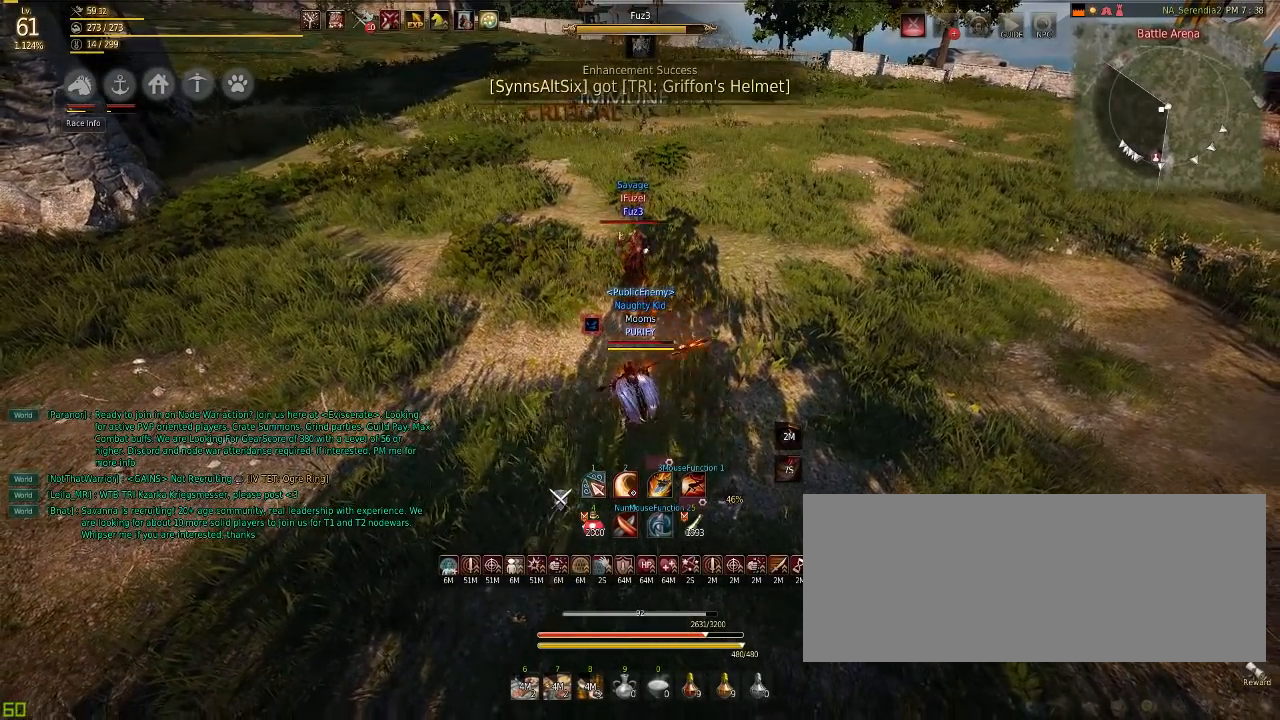
{"keys": ["s"], "mouse": [], "events": [[500, "s", "down"]]}
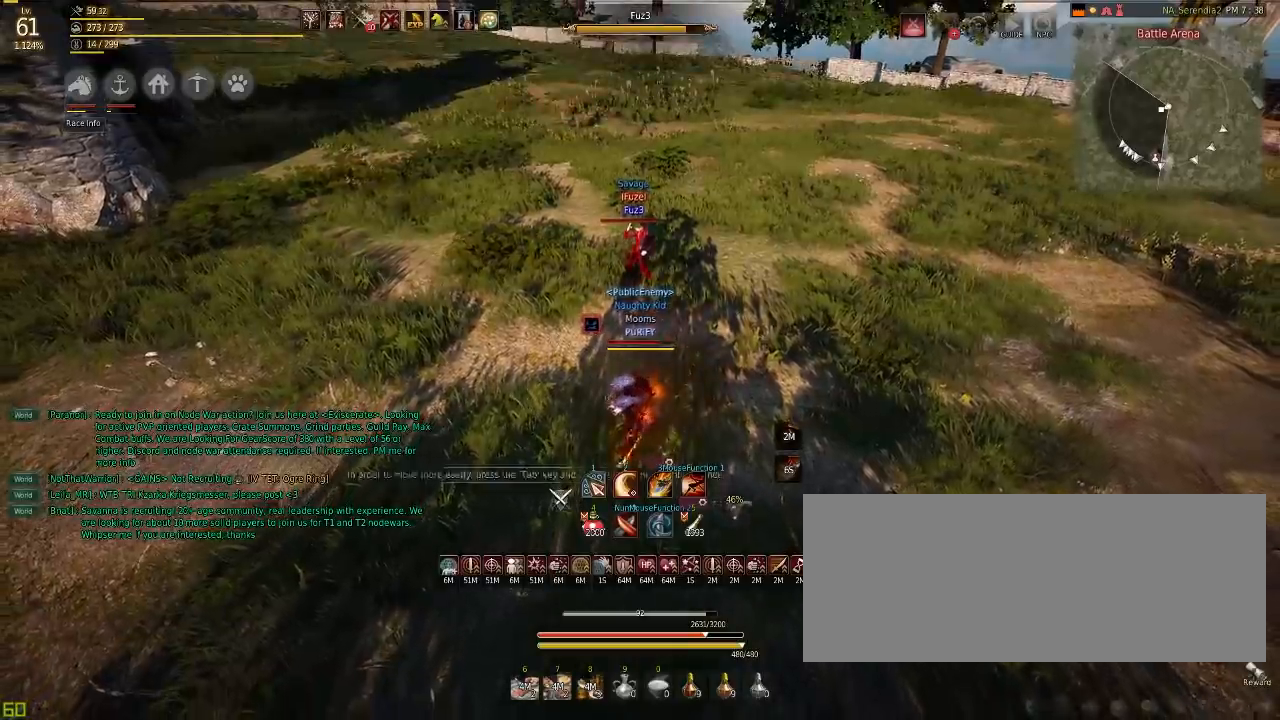
{"keys": [], "mouse": [], "events": [[50, "s", "up"]]}
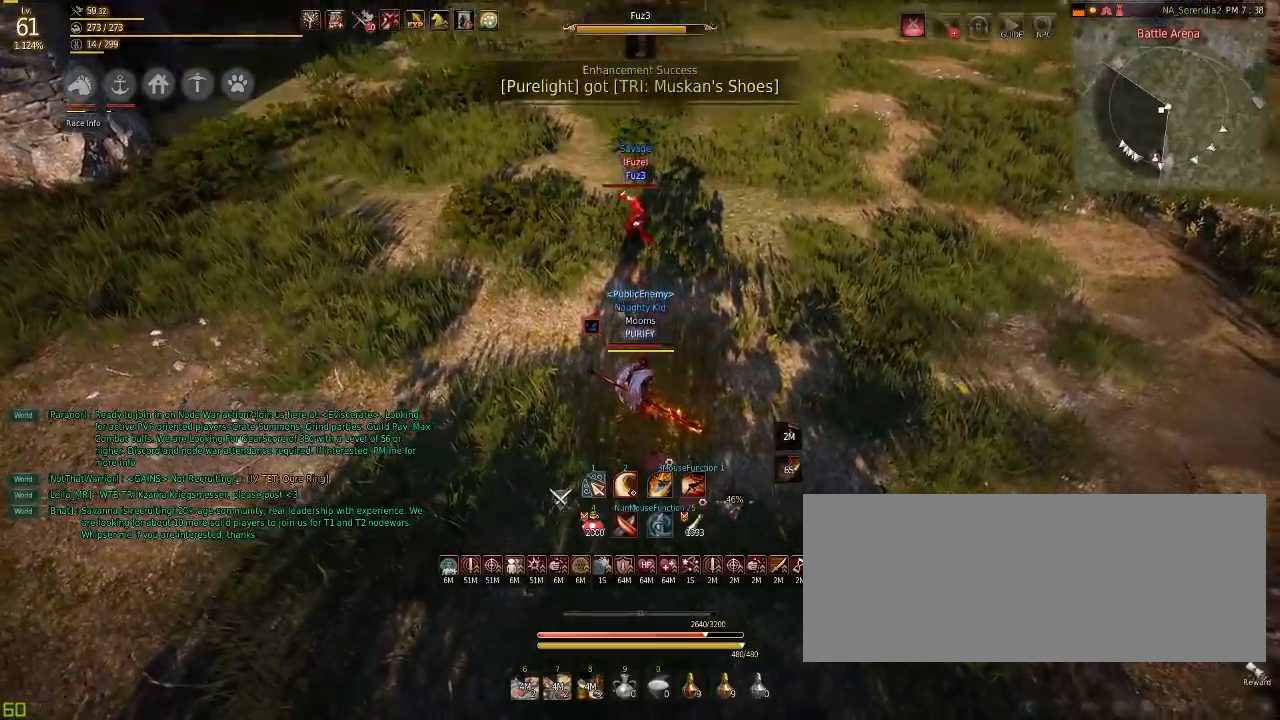
{"keys": [], "mouse": [], "events": [[417, "s", "down"], [484, "s", "up"]]}
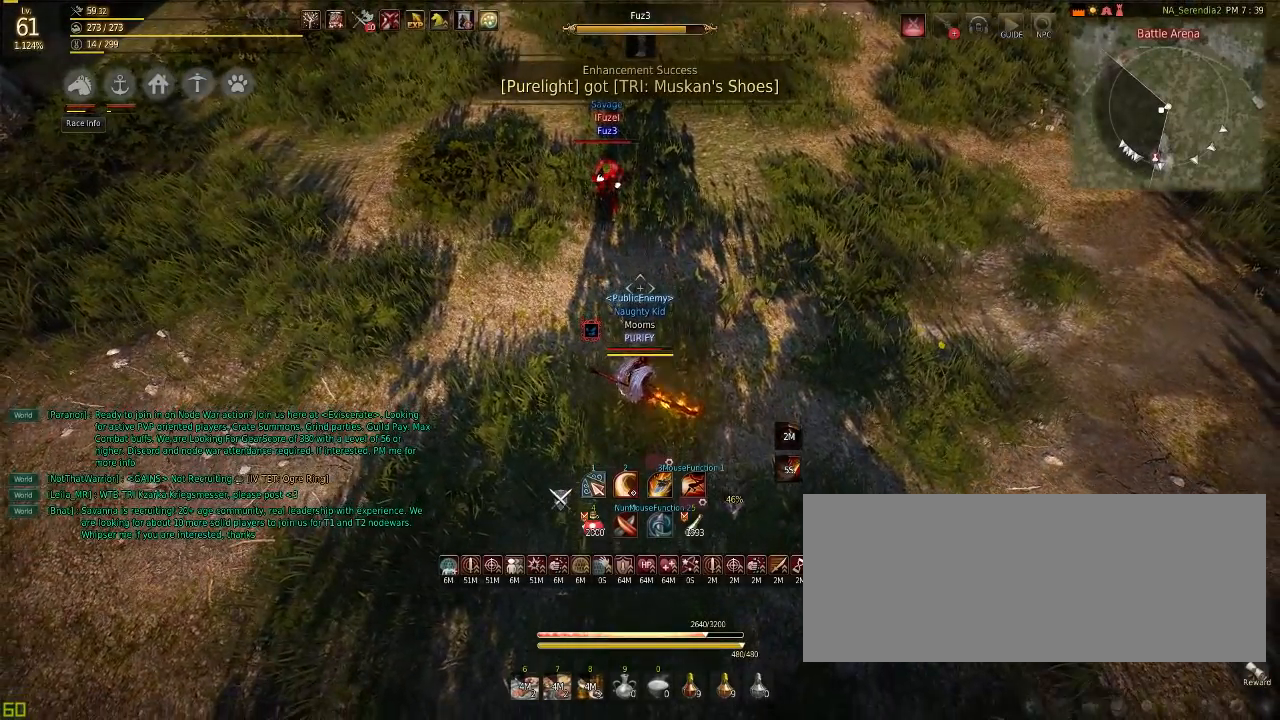
{"keys": [], "mouse": [], "events": []}
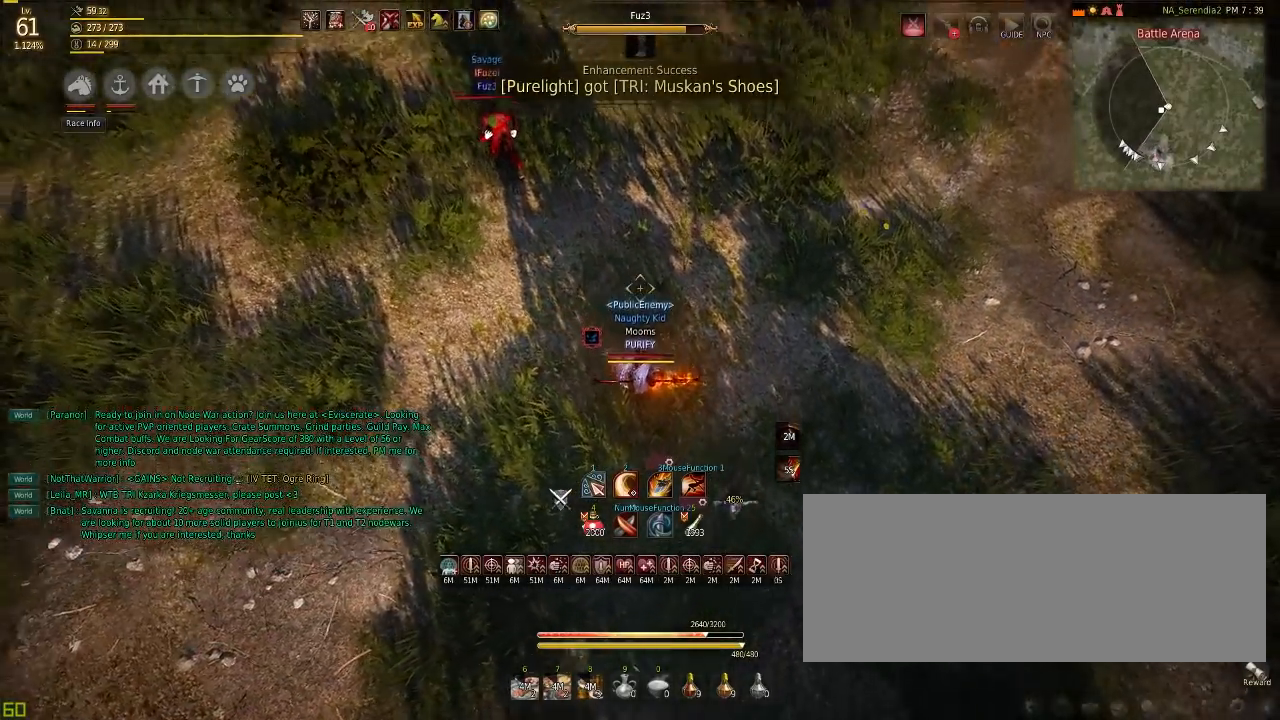
{"keys": [], "mouse": [], "events": []}
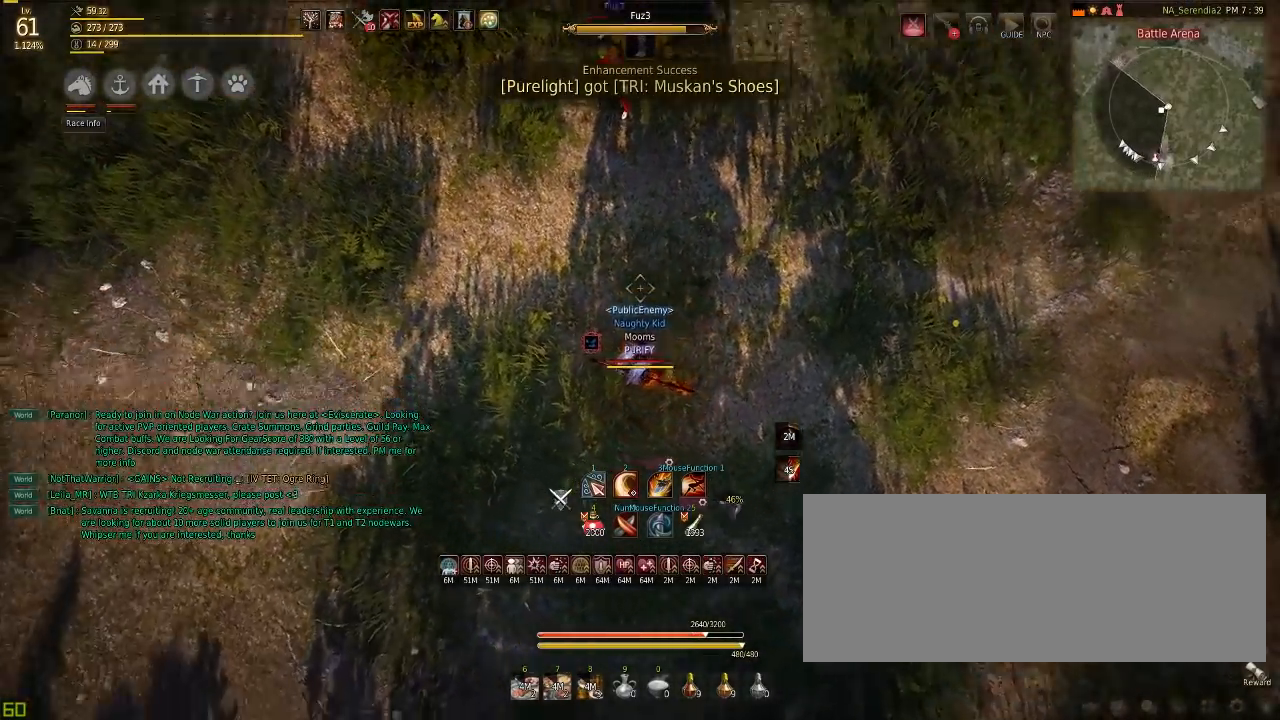
{"keys": [], "mouse": [], "events": []}
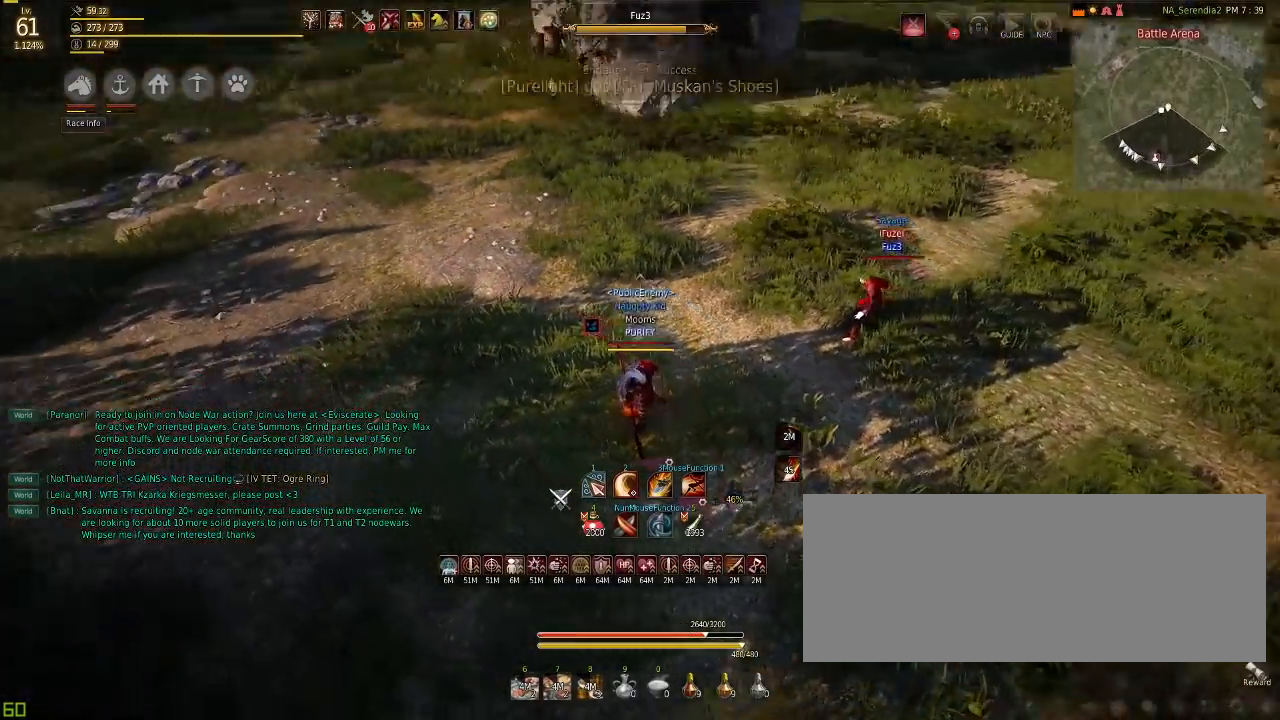
{"keys": [], "mouse": [], "events": []}
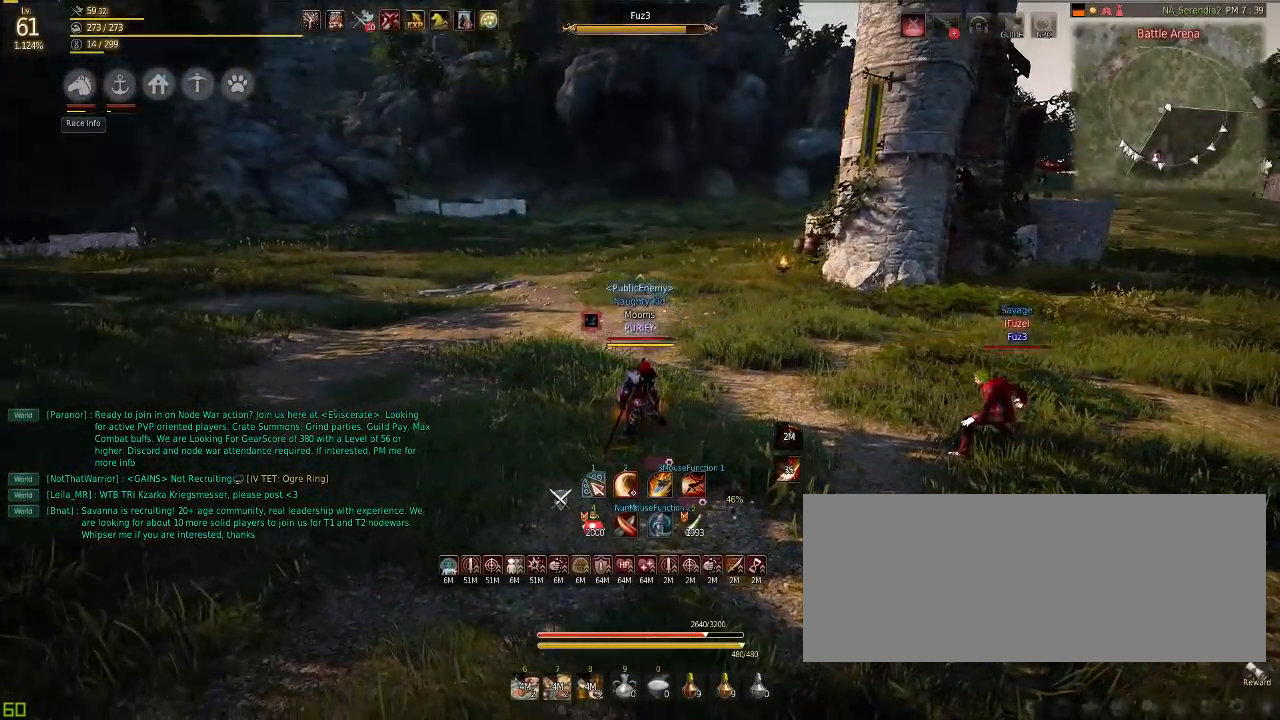
{"keys": [], "mouse": [], "events": []}
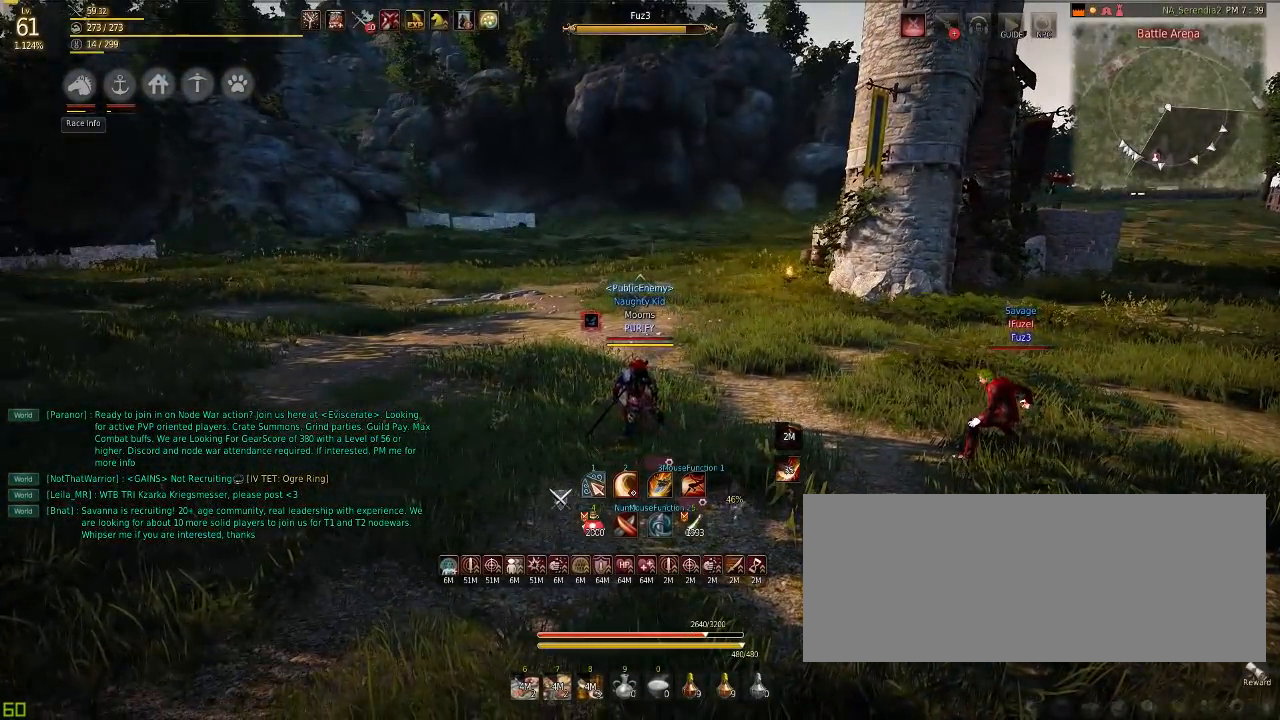
{"keys": [], "mouse": [], "events": []}
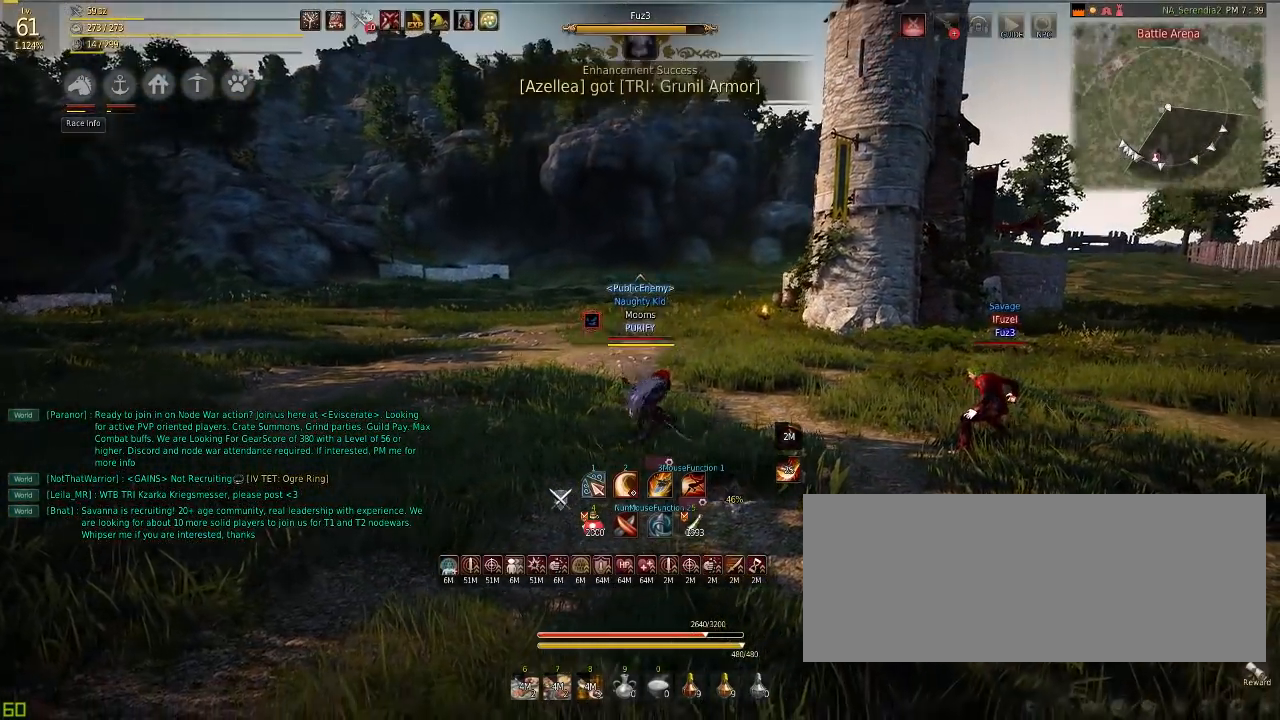
{"keys": ["s"], "mouse": [], "events": [[467, "s", "down"]]}
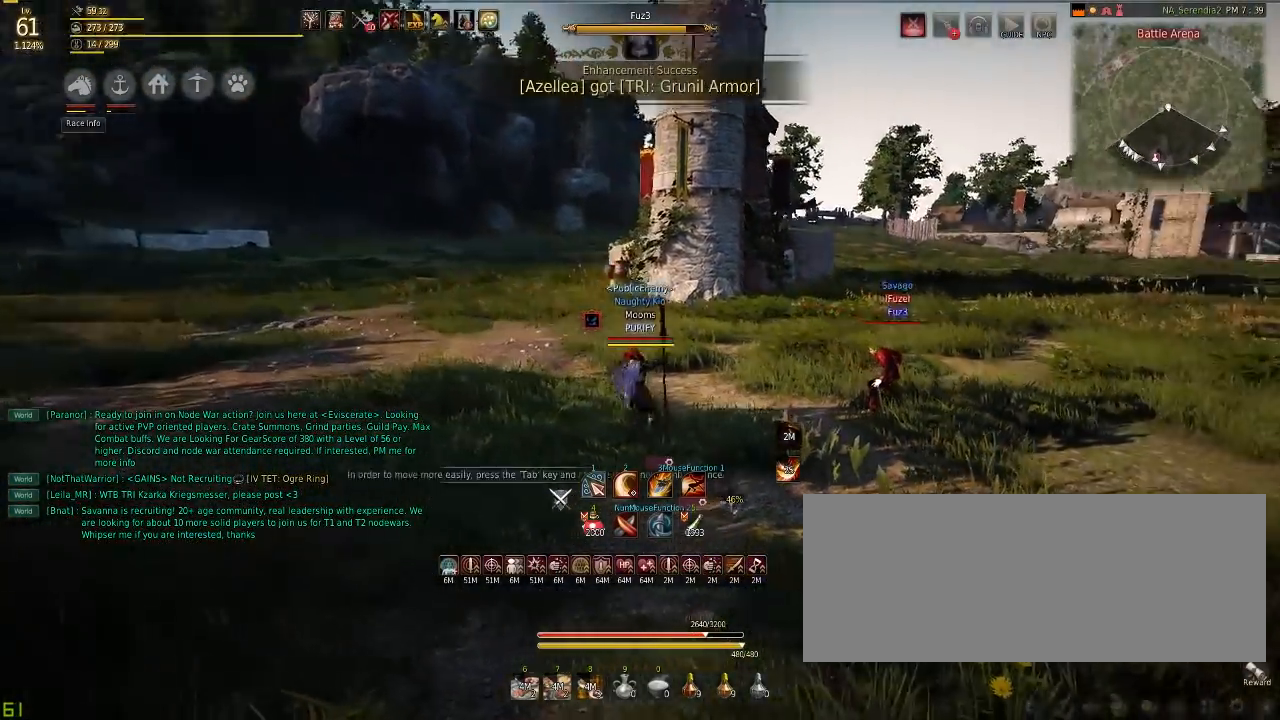
{"keys": [], "mouse": [], "events": [[67, "s", "up"], [233, "s", "down"], [333, "s", "up"]]}
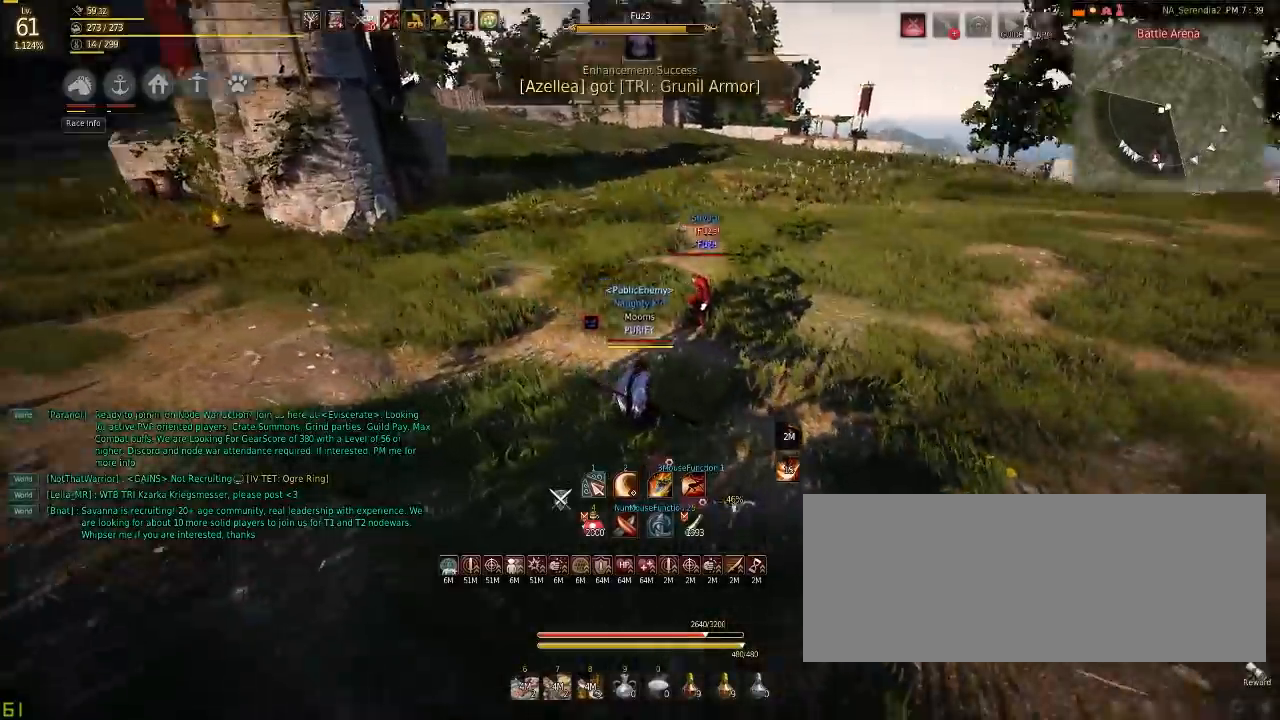
{"keys": [], "mouse": [], "events": []}
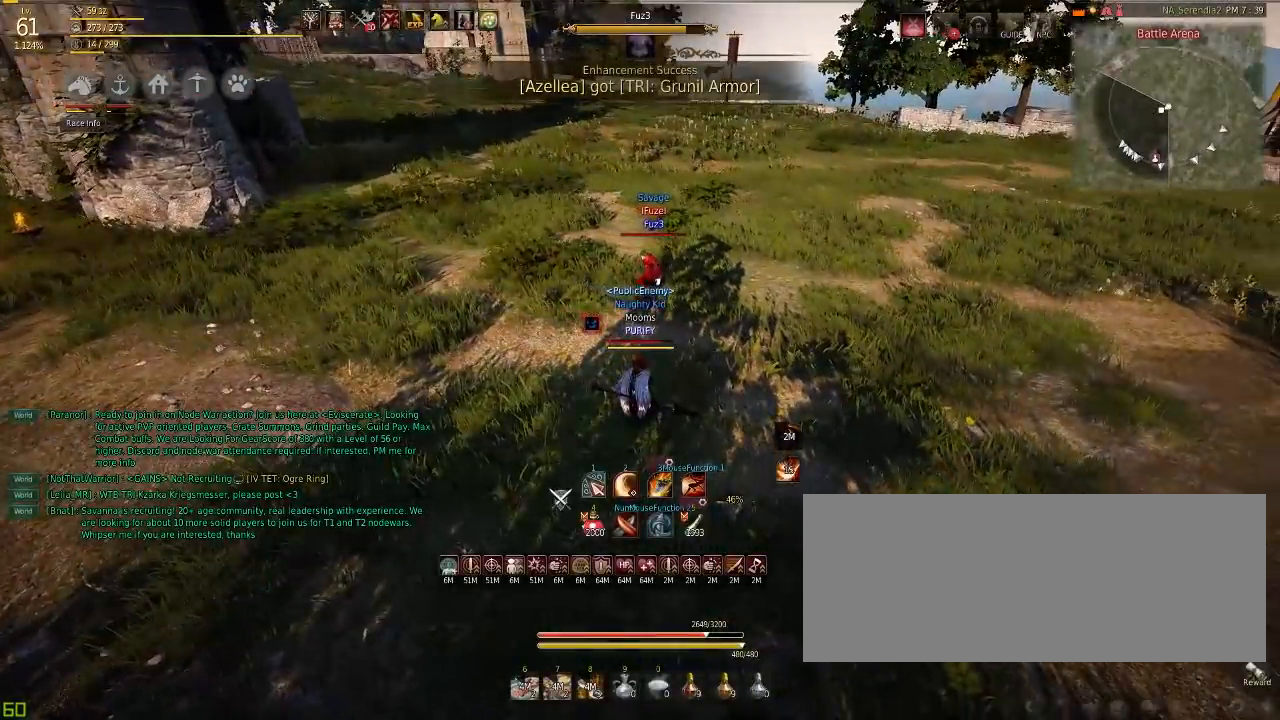
{"keys": ["q", "w"], "mouse": [], "events": [[401, "w", "down"], [417, "q", "down"]]}
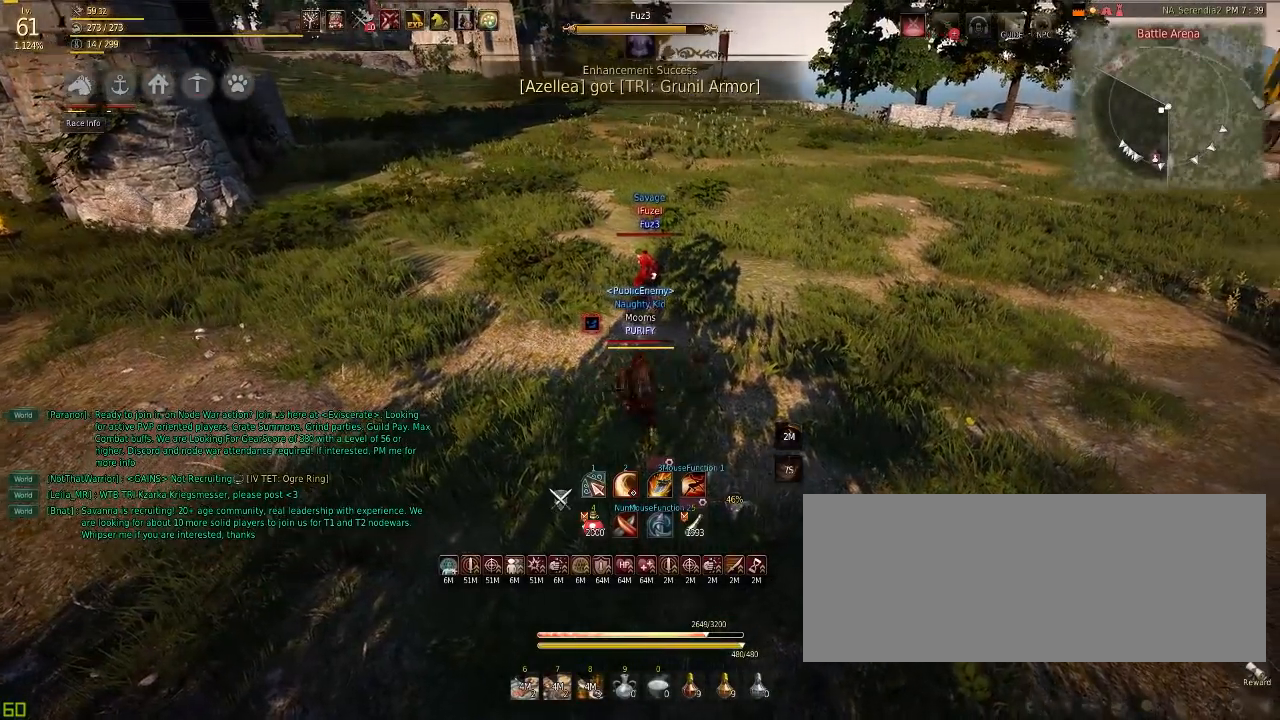
{"keys": [], "mouse": [], "events": [[83, "q", "up"], [433, "w", "up"]]}
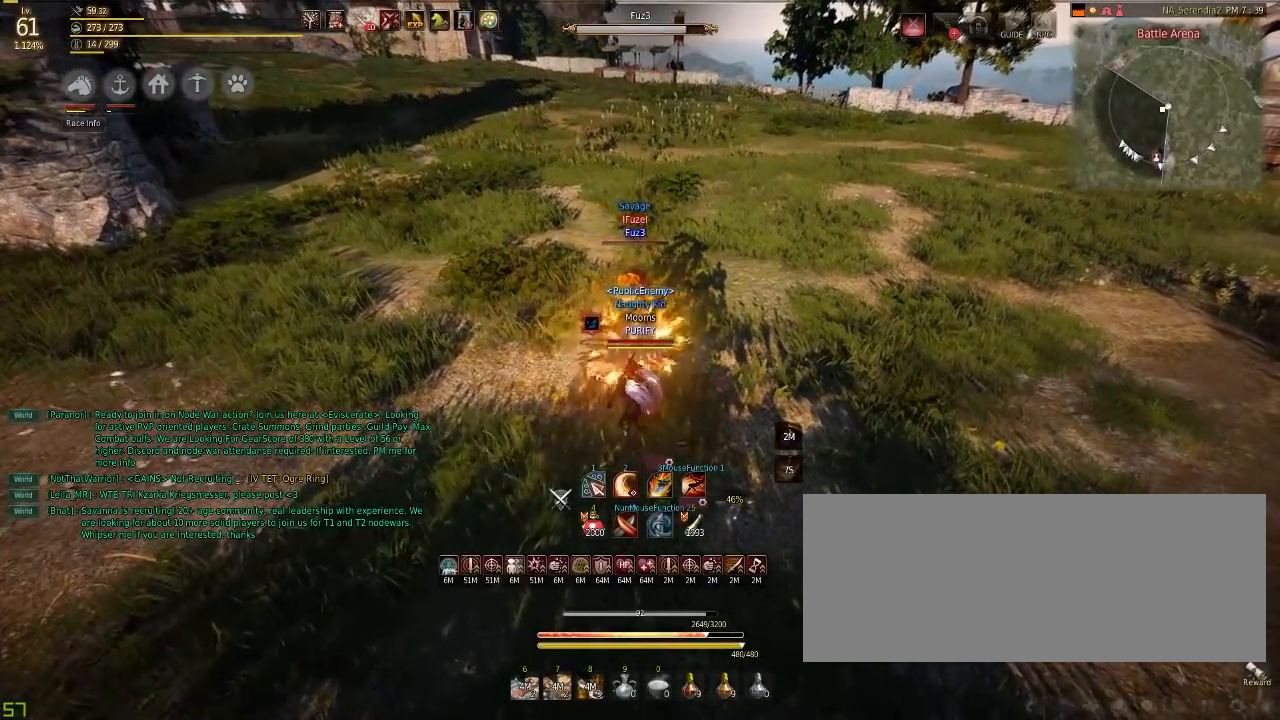
{"keys": [], "mouse": [], "events": []}